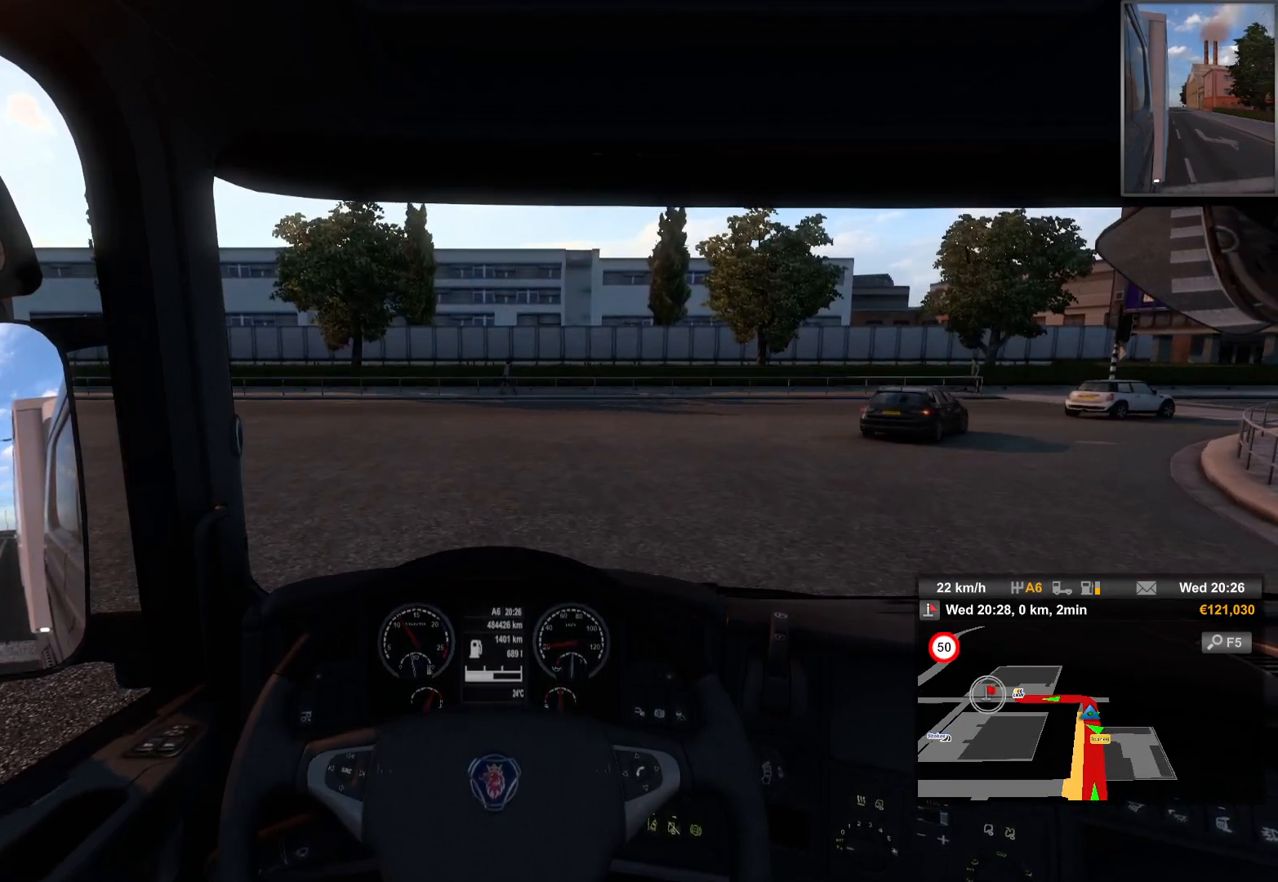
Gameplay with a controller (PlayStation layout); each line is a JSON object with the inputs held at the frame after it. "events" lists button and stick changes between this image and that frame as [ms after this image, input, new state], when the widget could be followed in between.
{"buttons": [], "left_stick": "center", "right_stick": "center", "events": []}
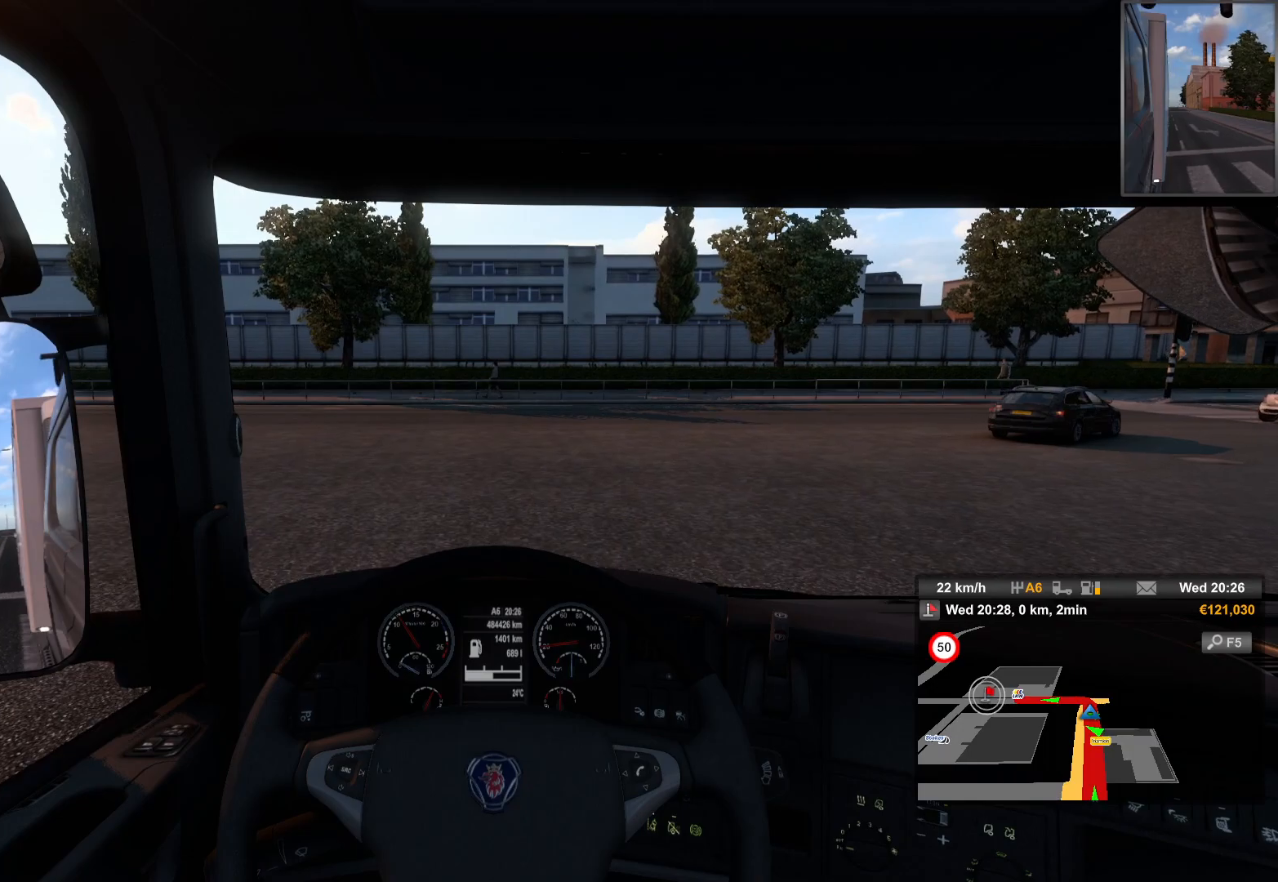
{"buttons": [], "left_stick": "left", "right_stick": "center", "events": [[383, "left_stick", "left"]]}
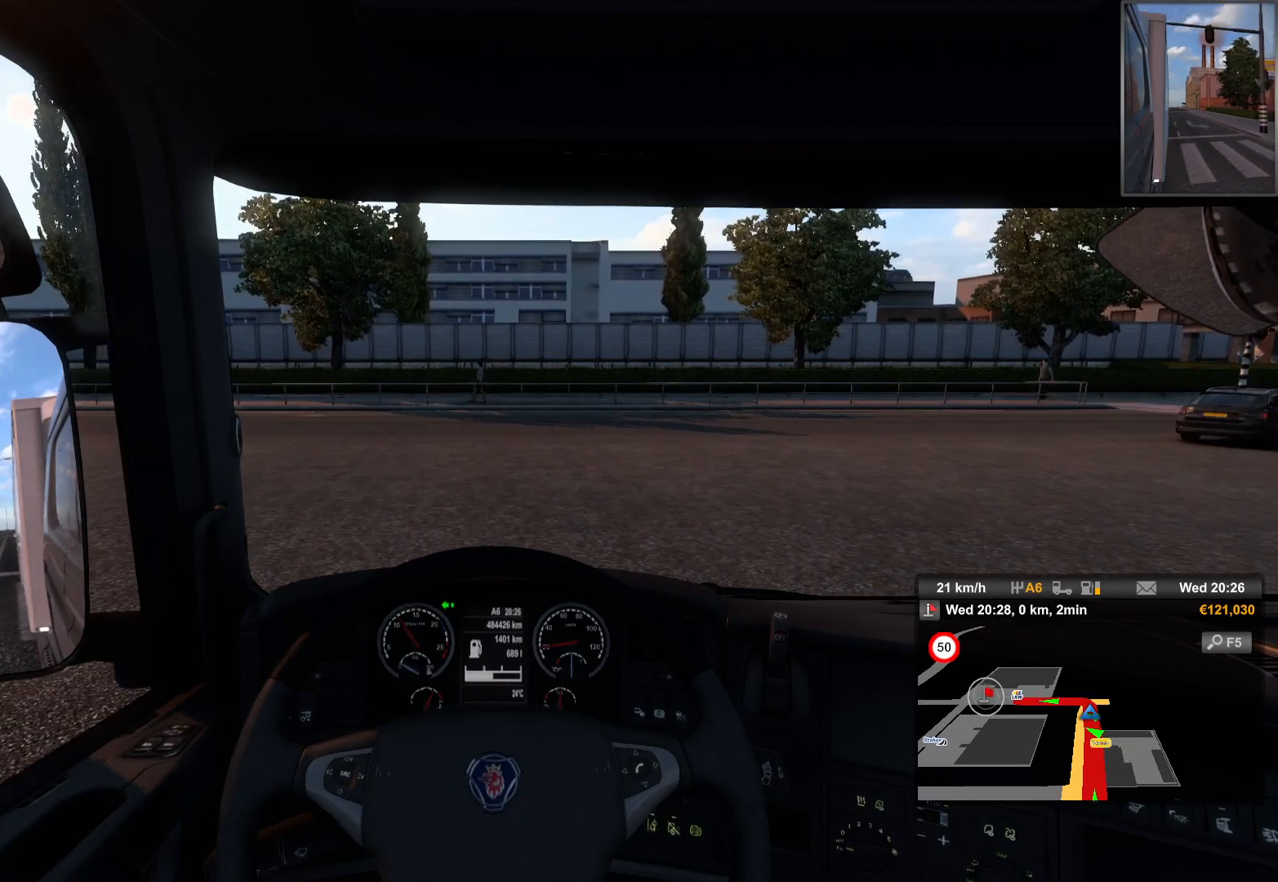
{"buttons": [], "left_stick": "left", "right_stick": "center", "events": []}
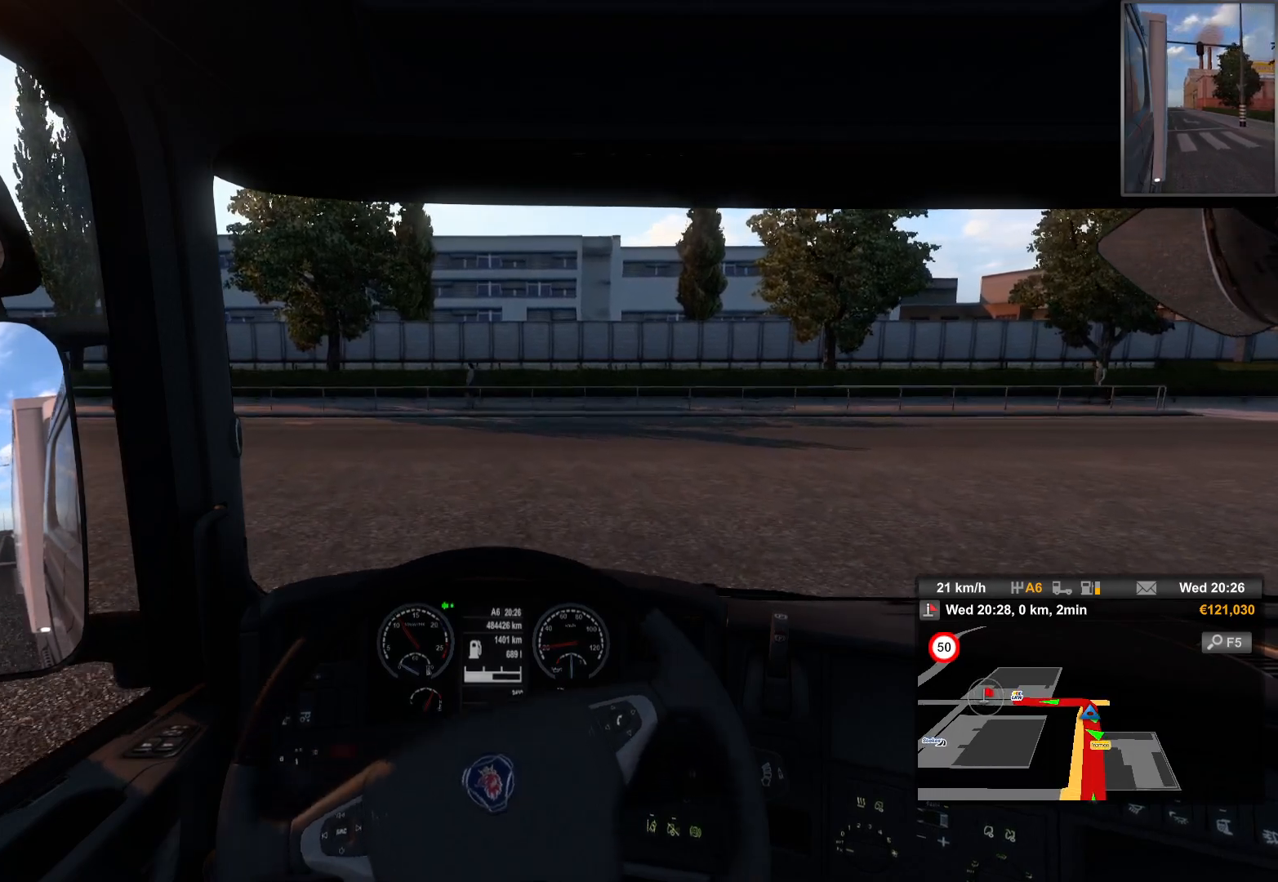
{"buttons": [], "left_stick": "left", "right_stick": "center", "events": []}
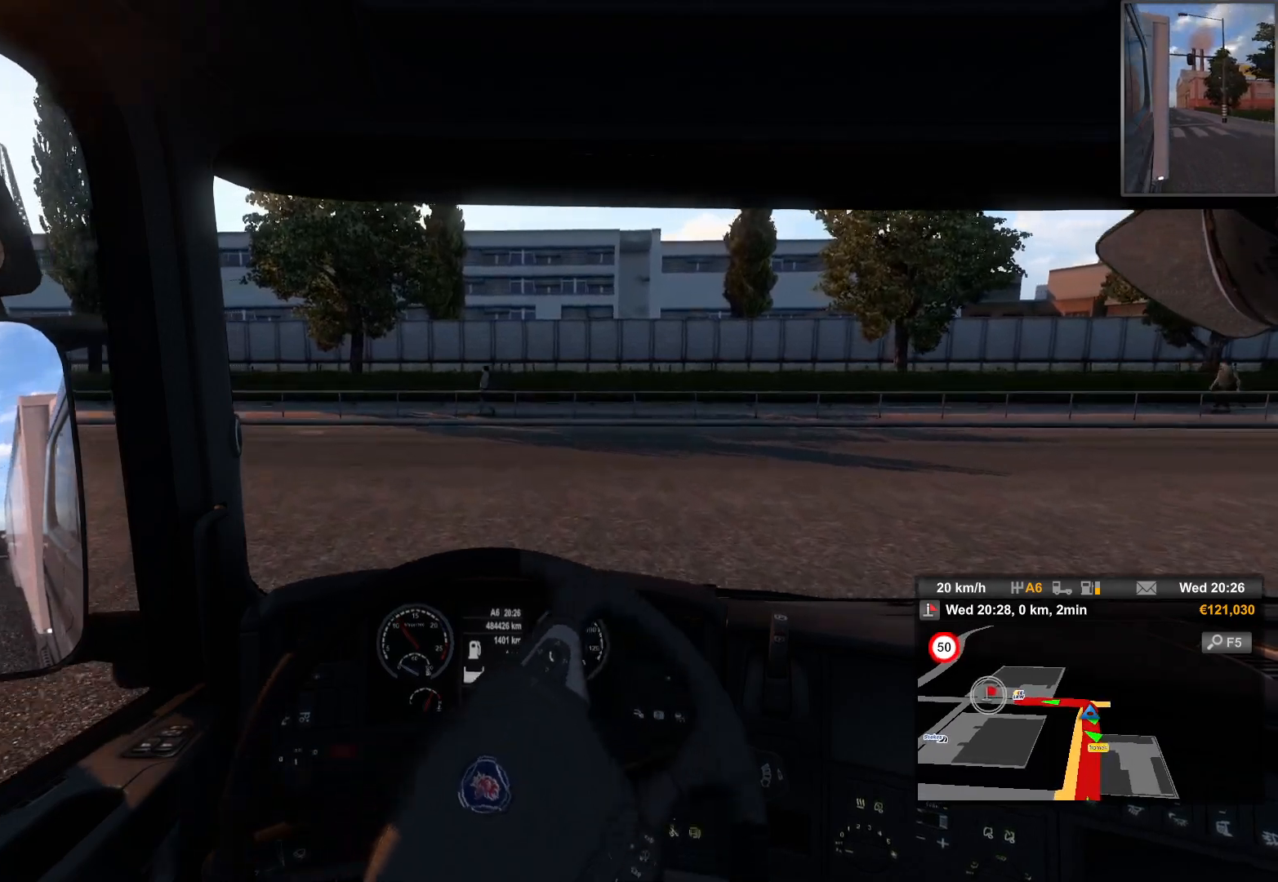
{"buttons": ["R2"], "left_stick": "left", "right_stick": "center", "events": [[233, "R2", "down"]]}
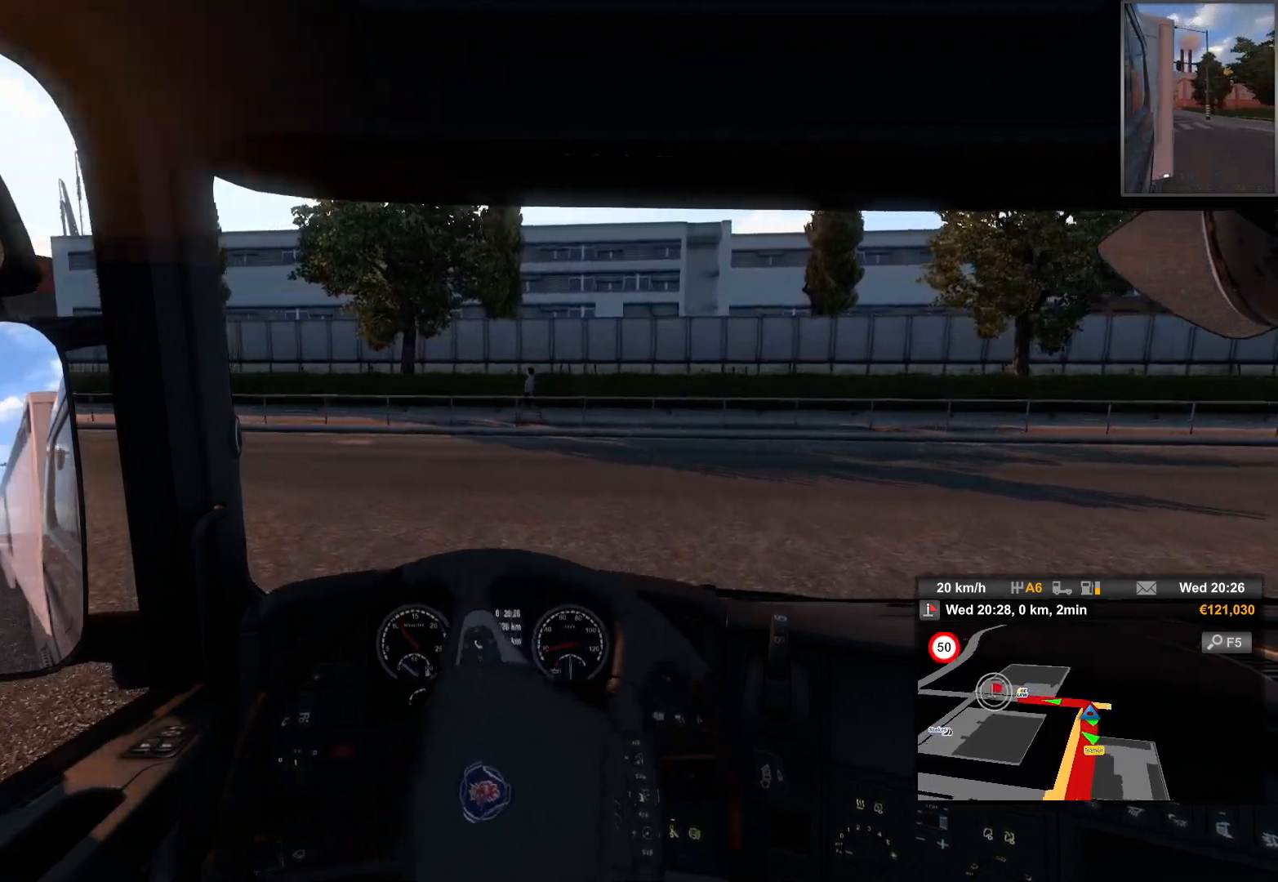
{"buttons": ["R2"], "left_stick": "left", "right_stick": "center", "events": []}
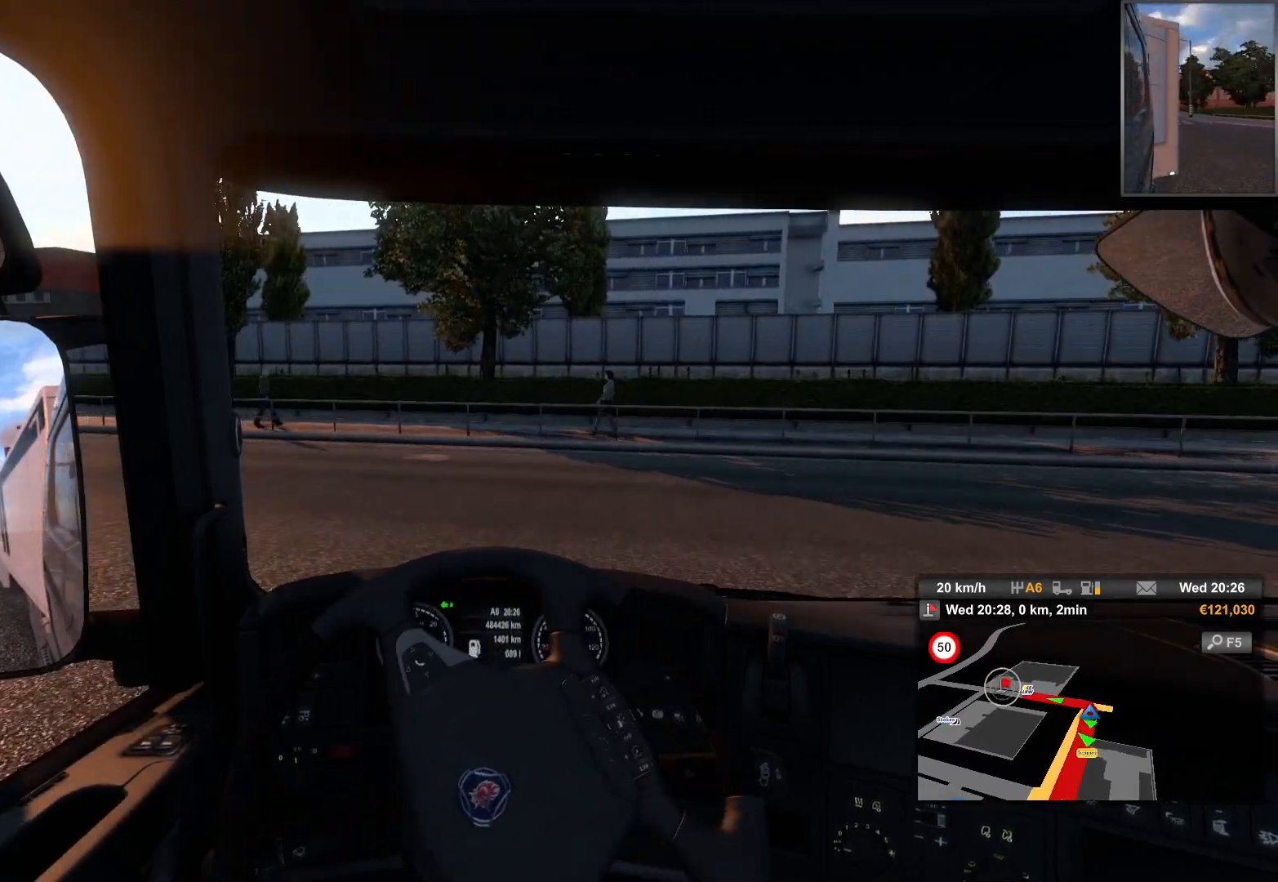
{"buttons": ["R2"], "left_stick": "left", "right_stick": "center", "events": []}
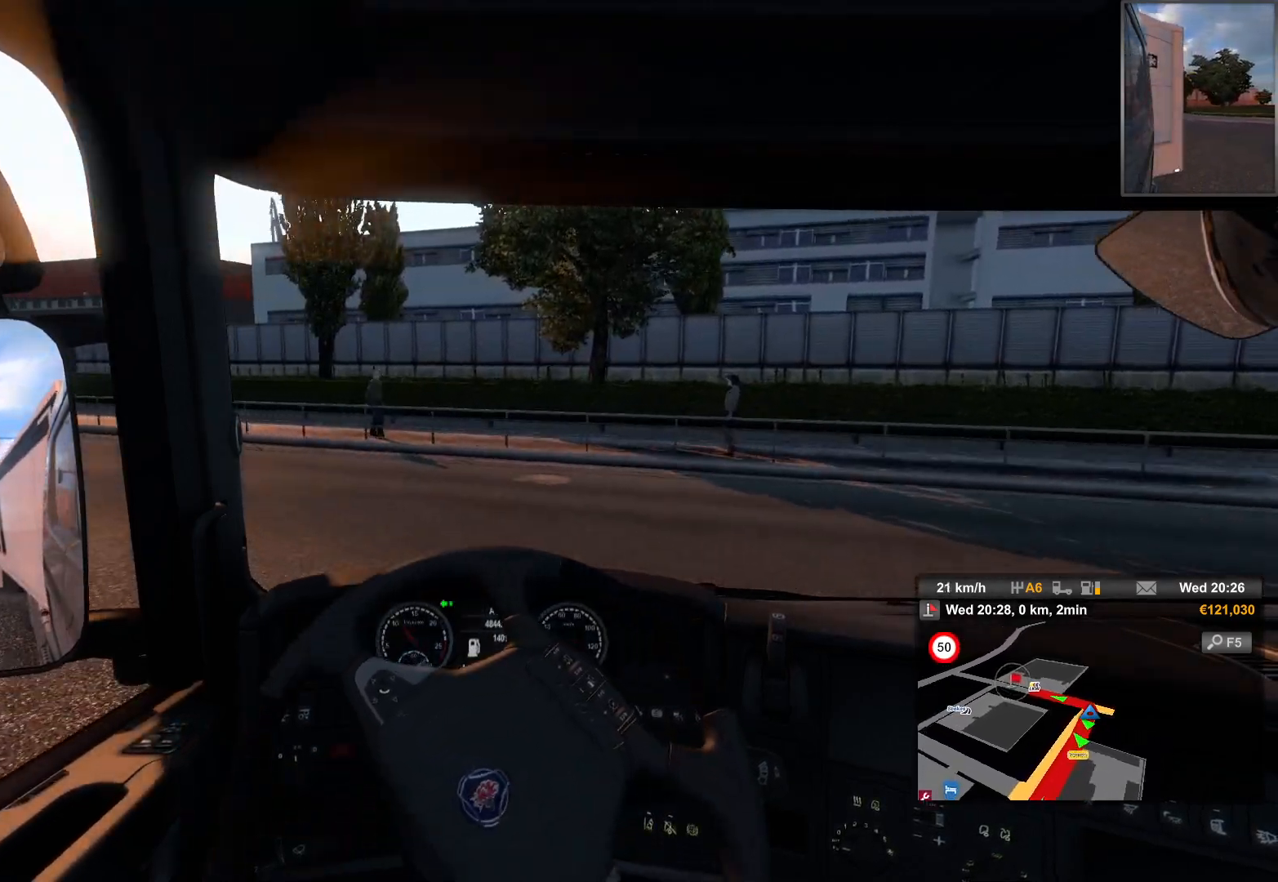
{"buttons": [], "left_stick": "left", "right_stick": "center", "events": [[383, "R2", "up"]]}
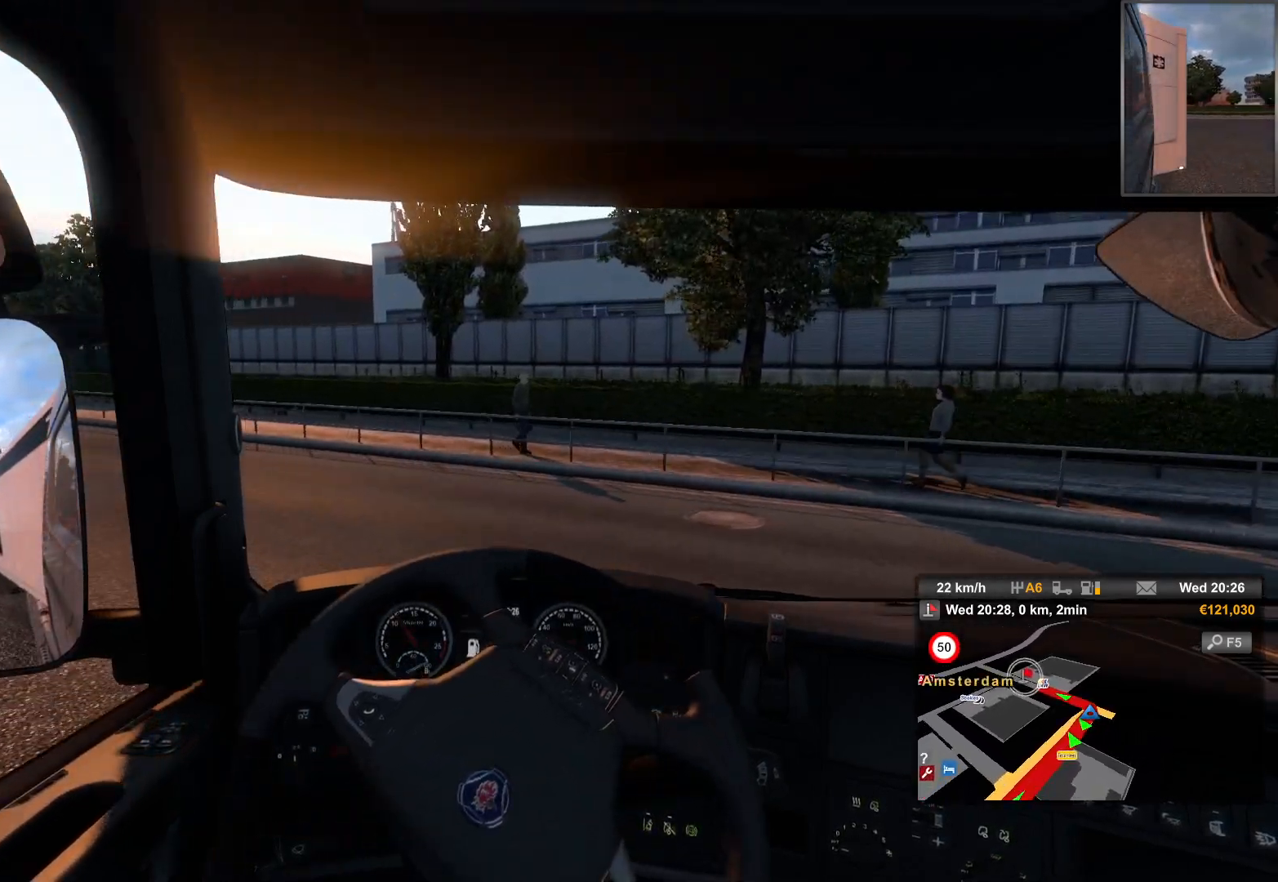
{"buttons": [], "left_stick": "left", "right_stick": "center", "events": []}
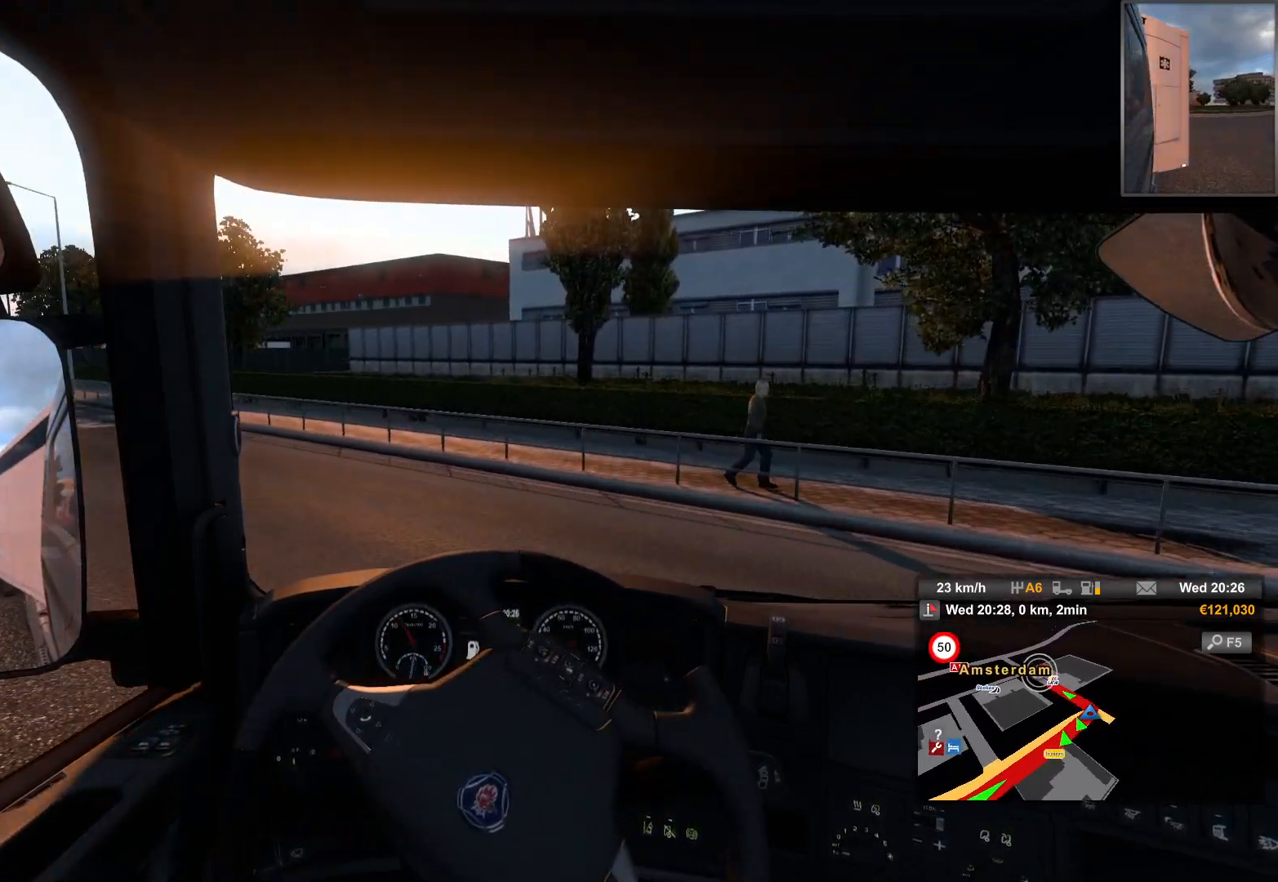
{"buttons": [], "left_stick": "center", "right_stick": "center", "events": [[500, "left_stick", "center"]]}
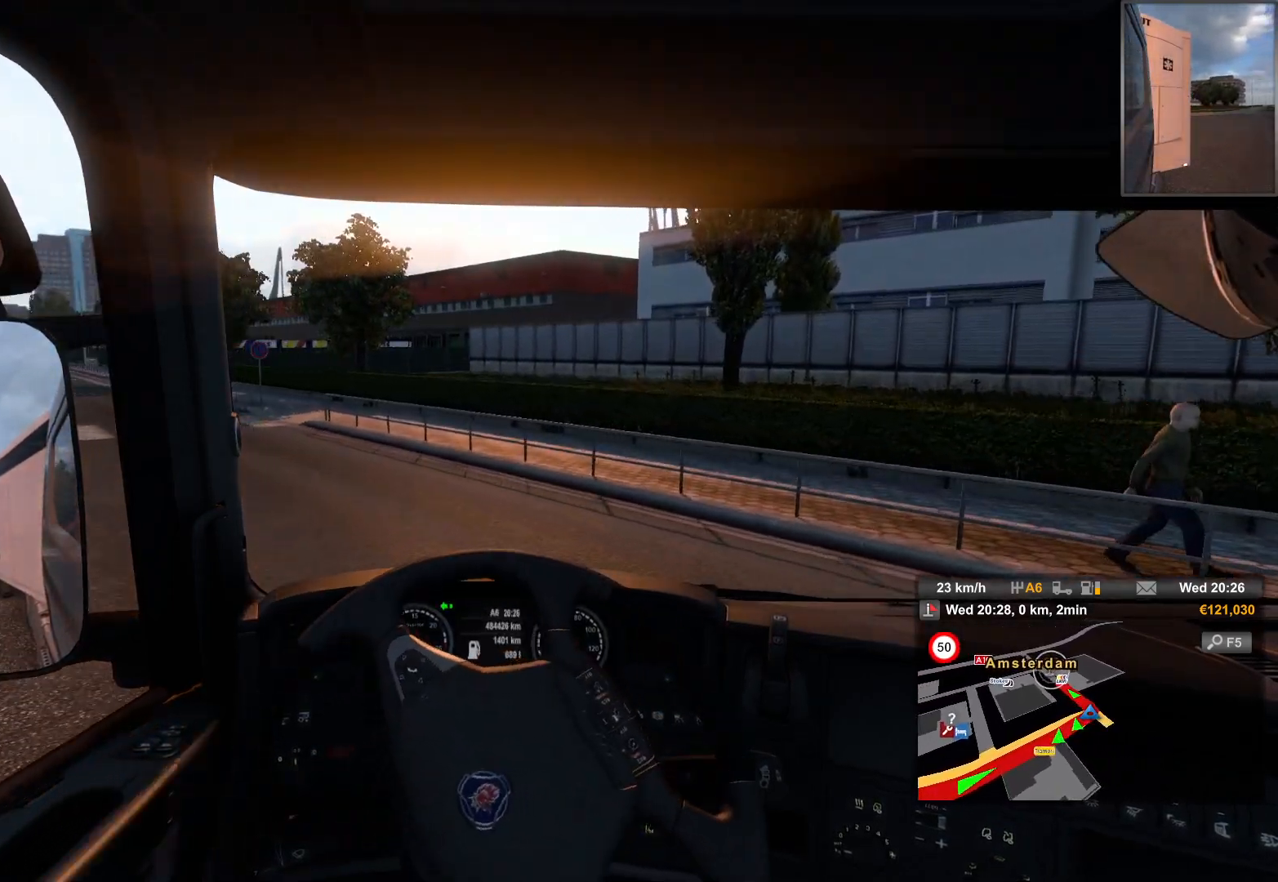
{"buttons": [], "left_stick": "left", "right_stick": "center", "events": [[450, "left_stick", "left"]]}
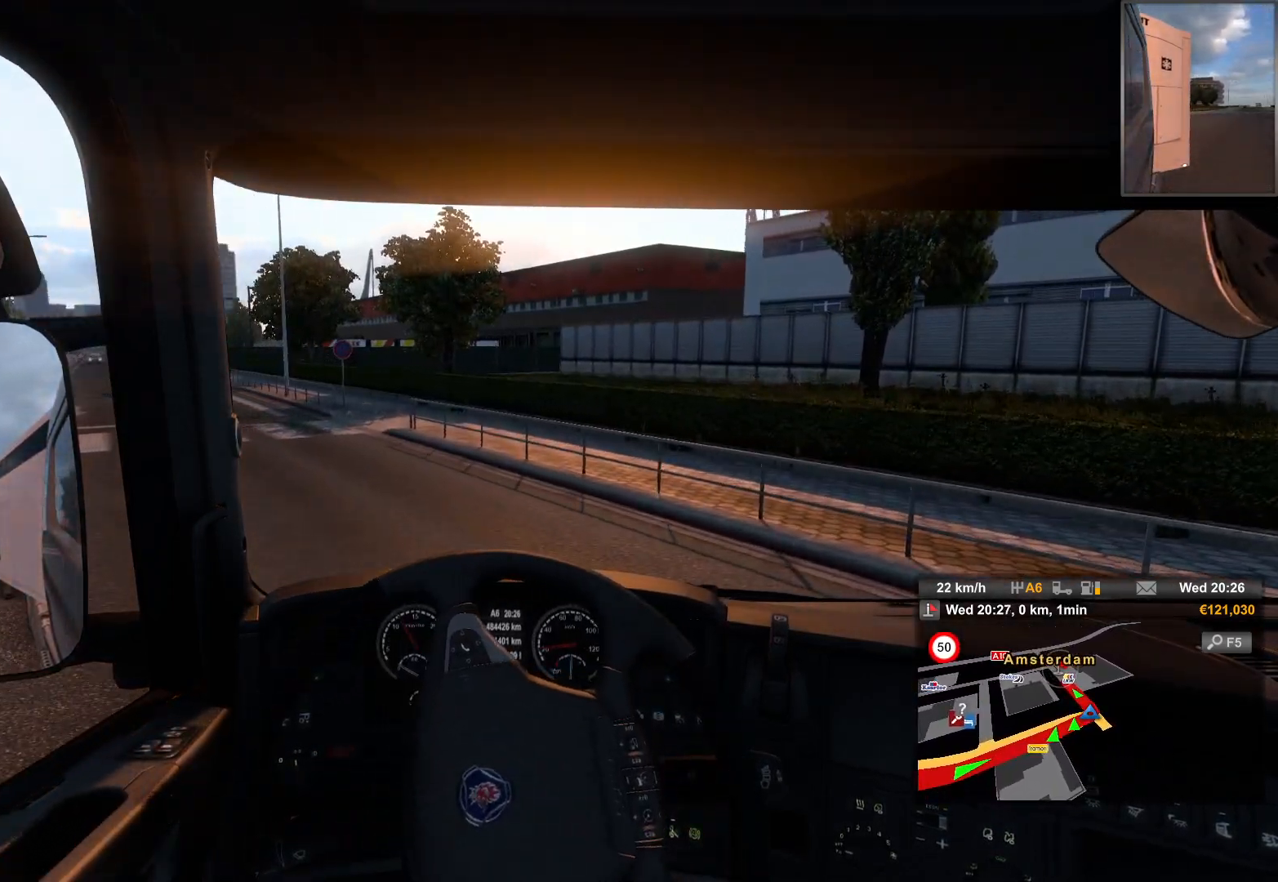
{"buttons": [], "left_stick": "left", "right_stick": "center", "events": []}
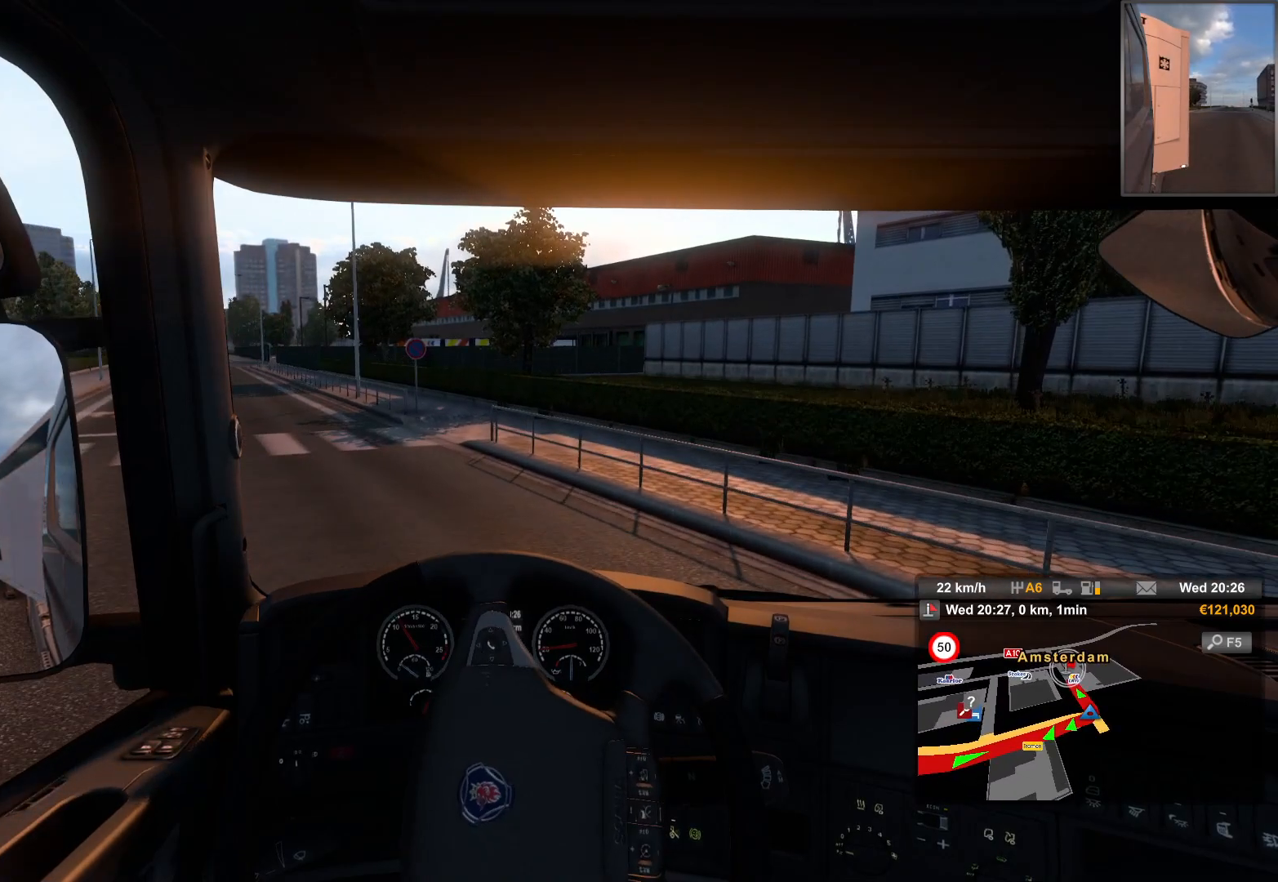
{"buttons": [], "left_stick": "center", "right_stick": "center", "events": [[400, "left_stick", "center"]]}
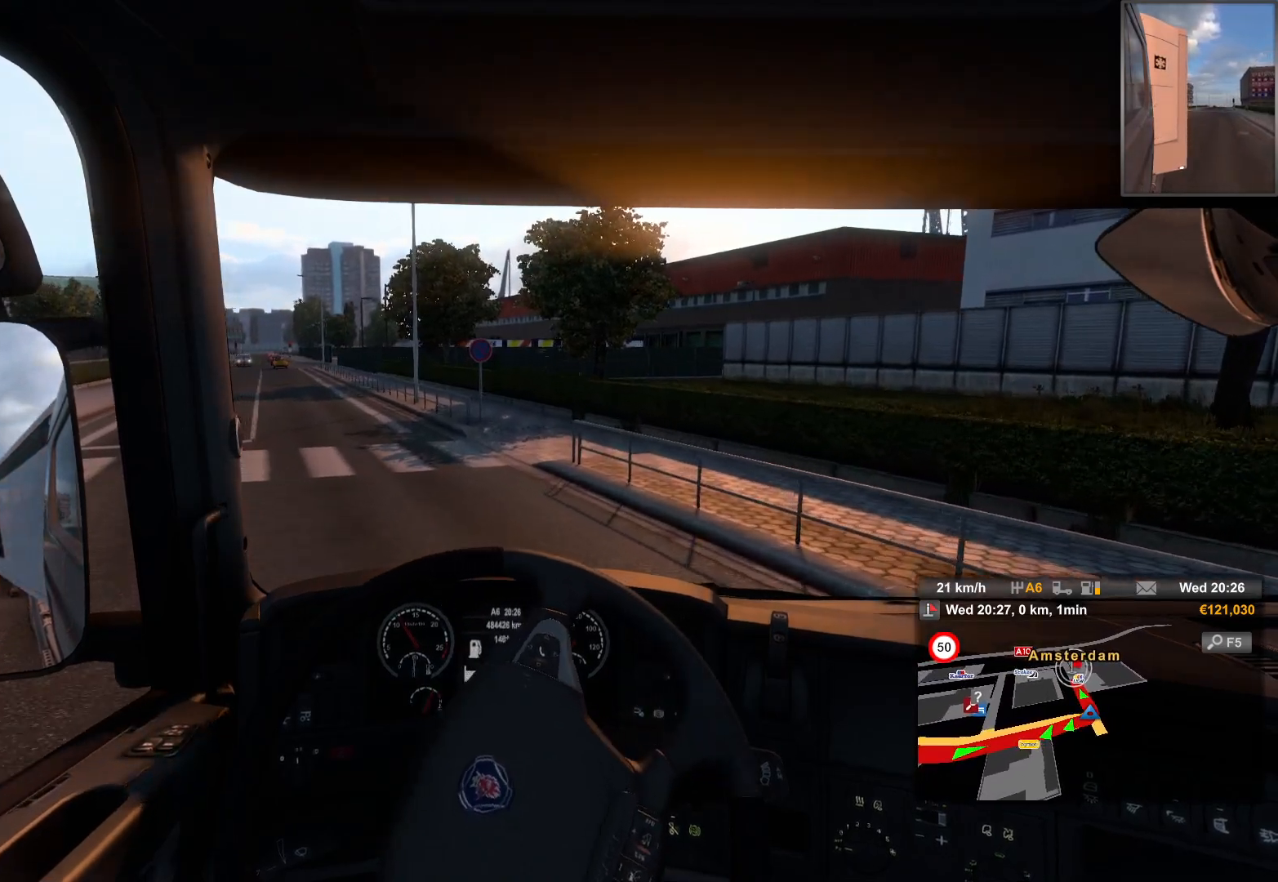
{"buttons": ["R2"], "left_stick": "left", "right_stick": "center", "events": [[117, "R2", "down"], [367, "left_stick", "left"]]}
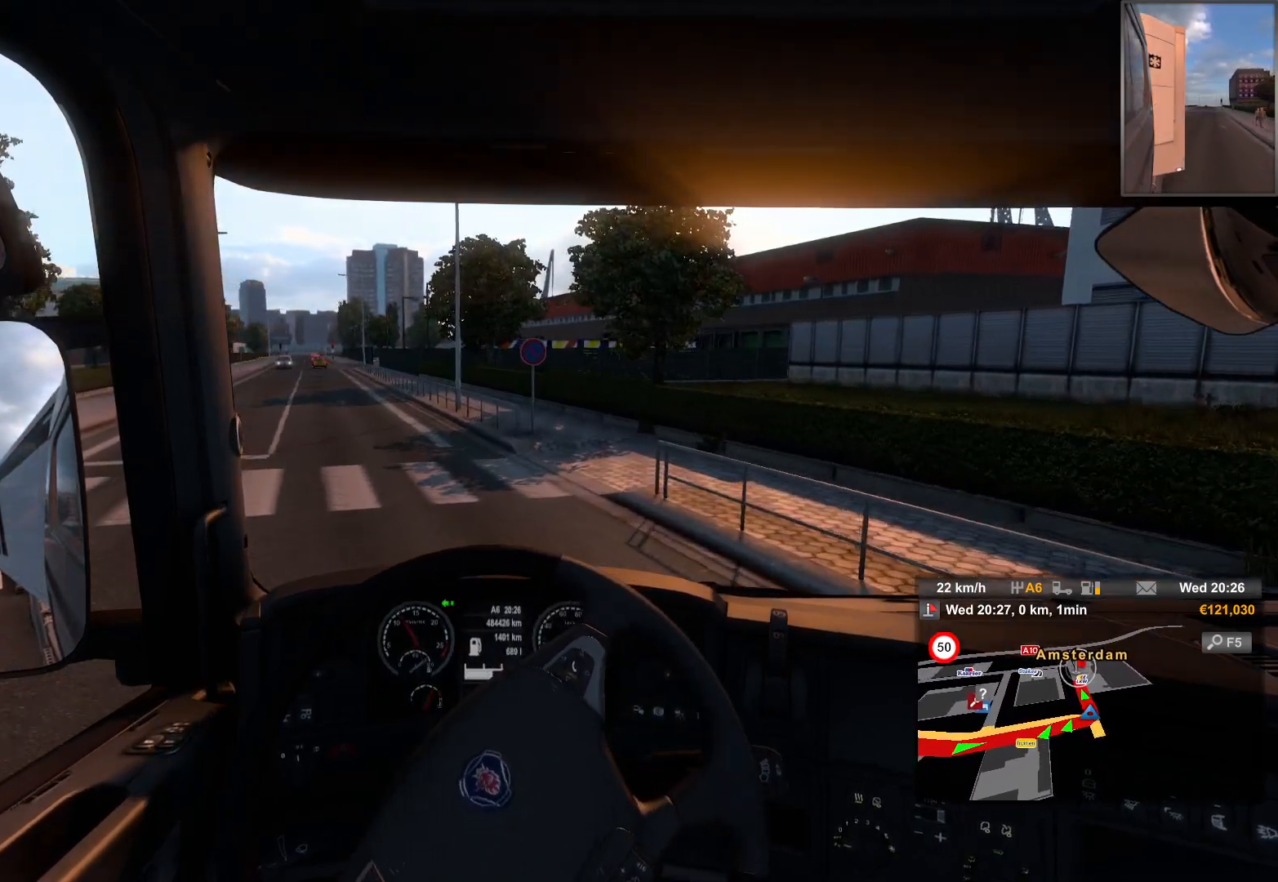
{"buttons": ["R2"], "left_stick": "center", "right_stick": "center", "events": [[367, "left_stick", "center"]]}
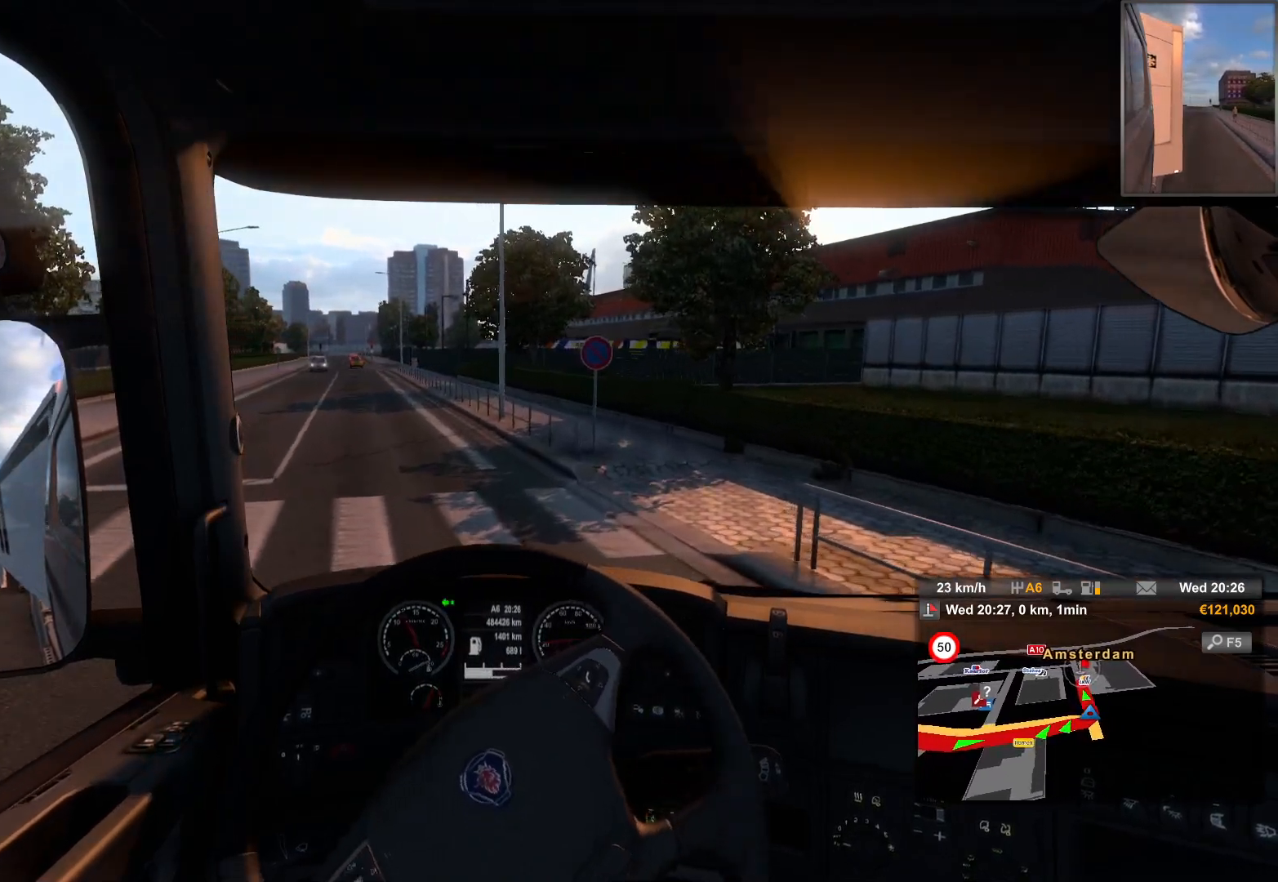
{"buttons": ["R2"], "left_stick": "left", "right_stick": "center", "events": [[483, "left_stick", "left"]]}
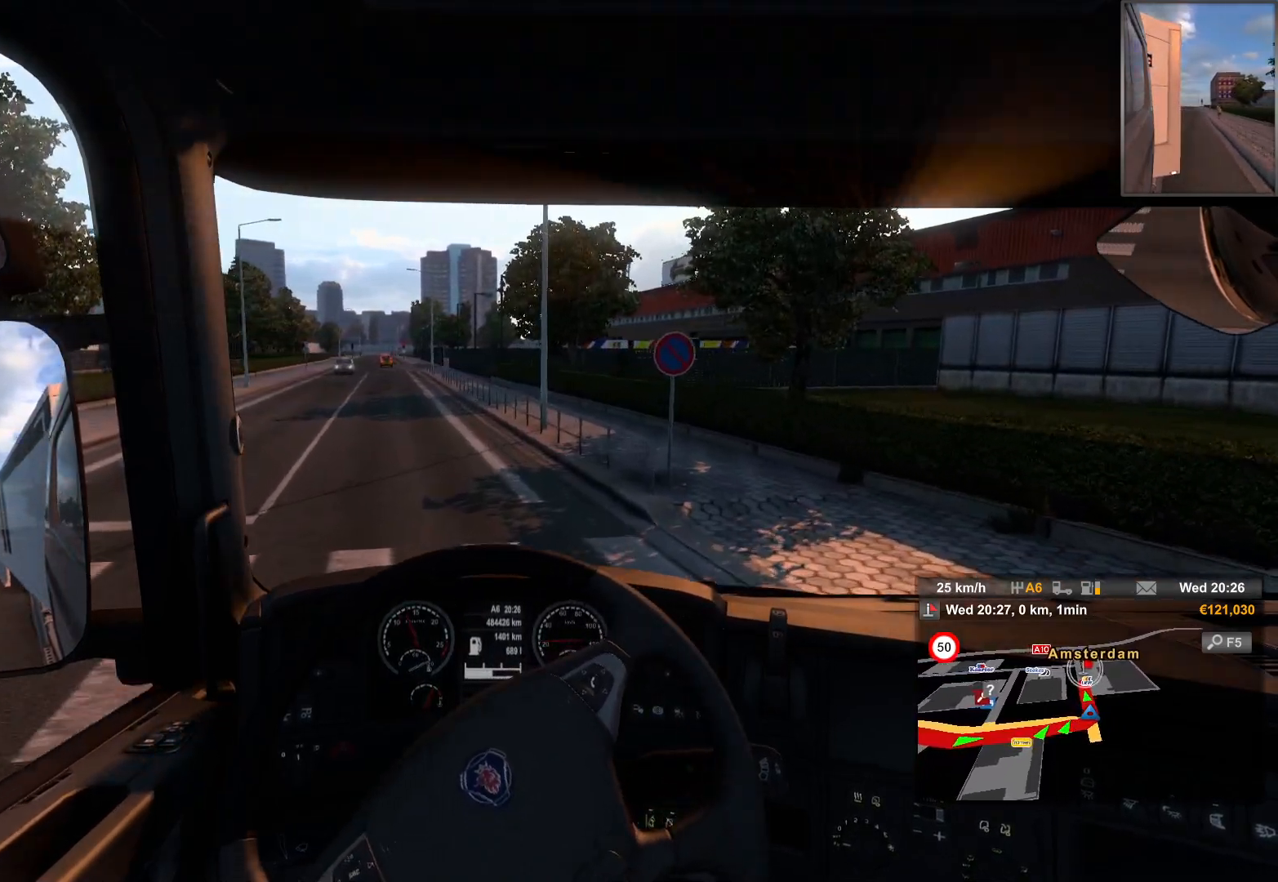
{"buttons": ["R2"], "left_stick": "center", "right_stick": "center", "events": [[300, "left_stick", "center"]]}
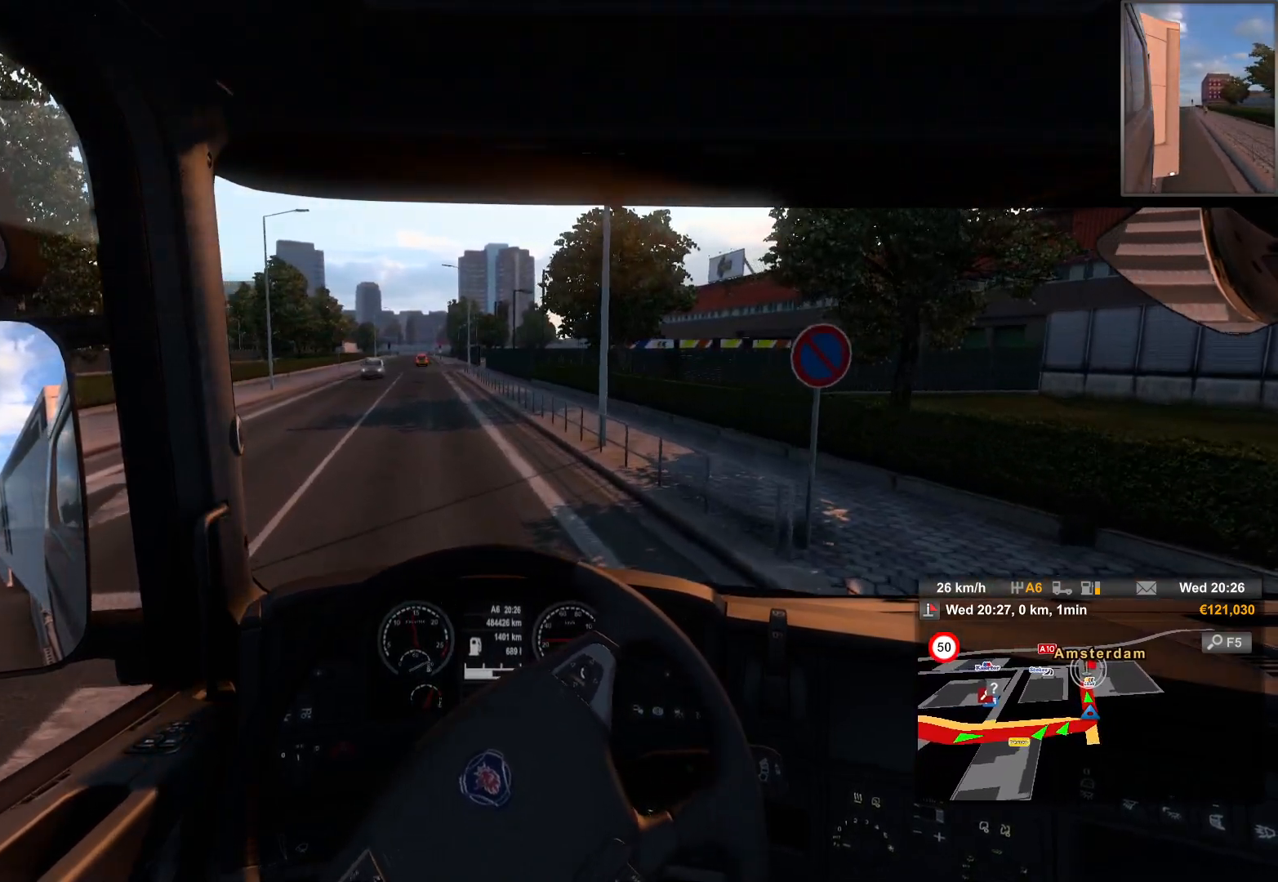
{"buttons": [], "left_stick": "center", "right_stick": "center", "events": [[500, "R2", "up"]]}
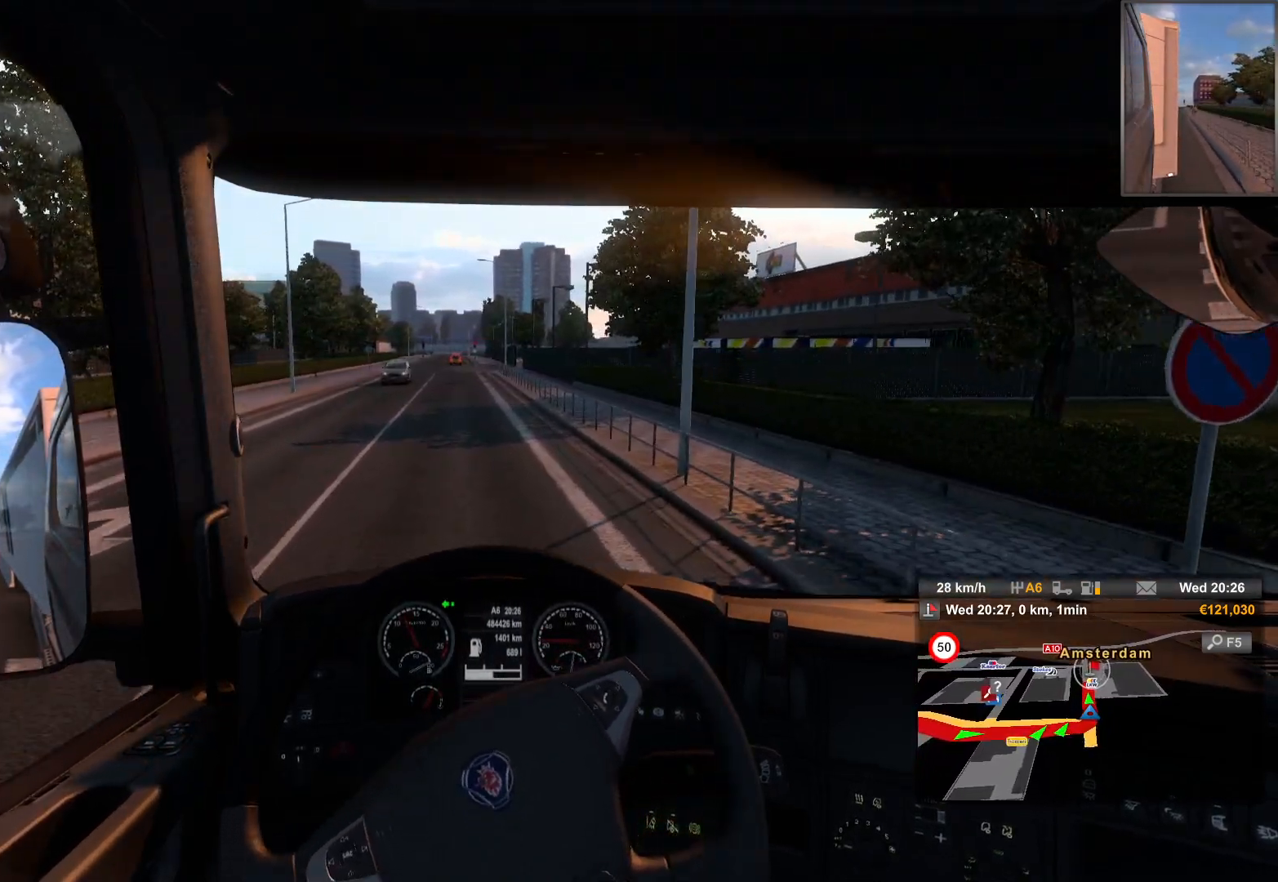
{"buttons": [], "left_stick": "center", "right_stick": "center", "events": []}
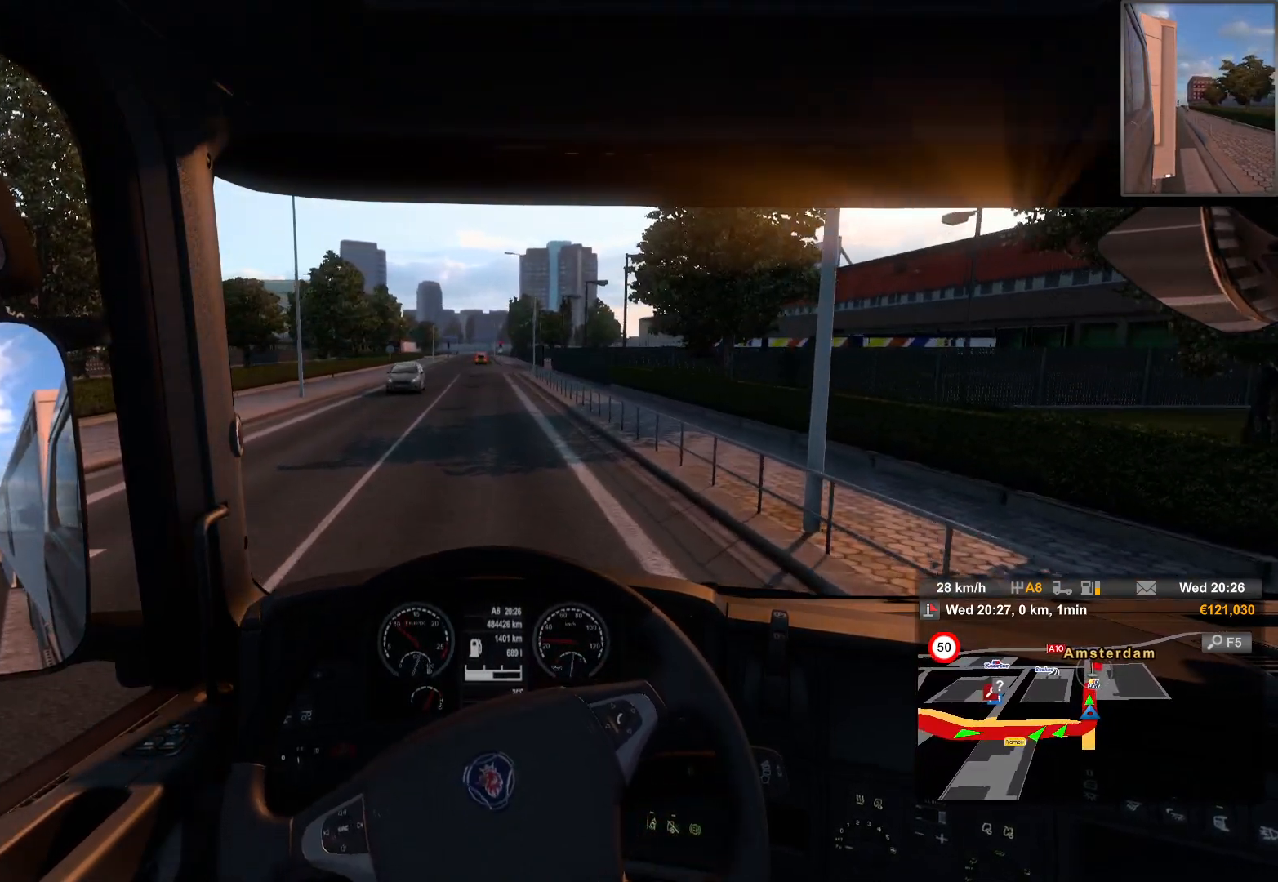
{"buttons": [], "left_stick": "center", "right_stick": "center", "events": [[67, "left_stick", "right"], [367, "left_stick", "center"]]}
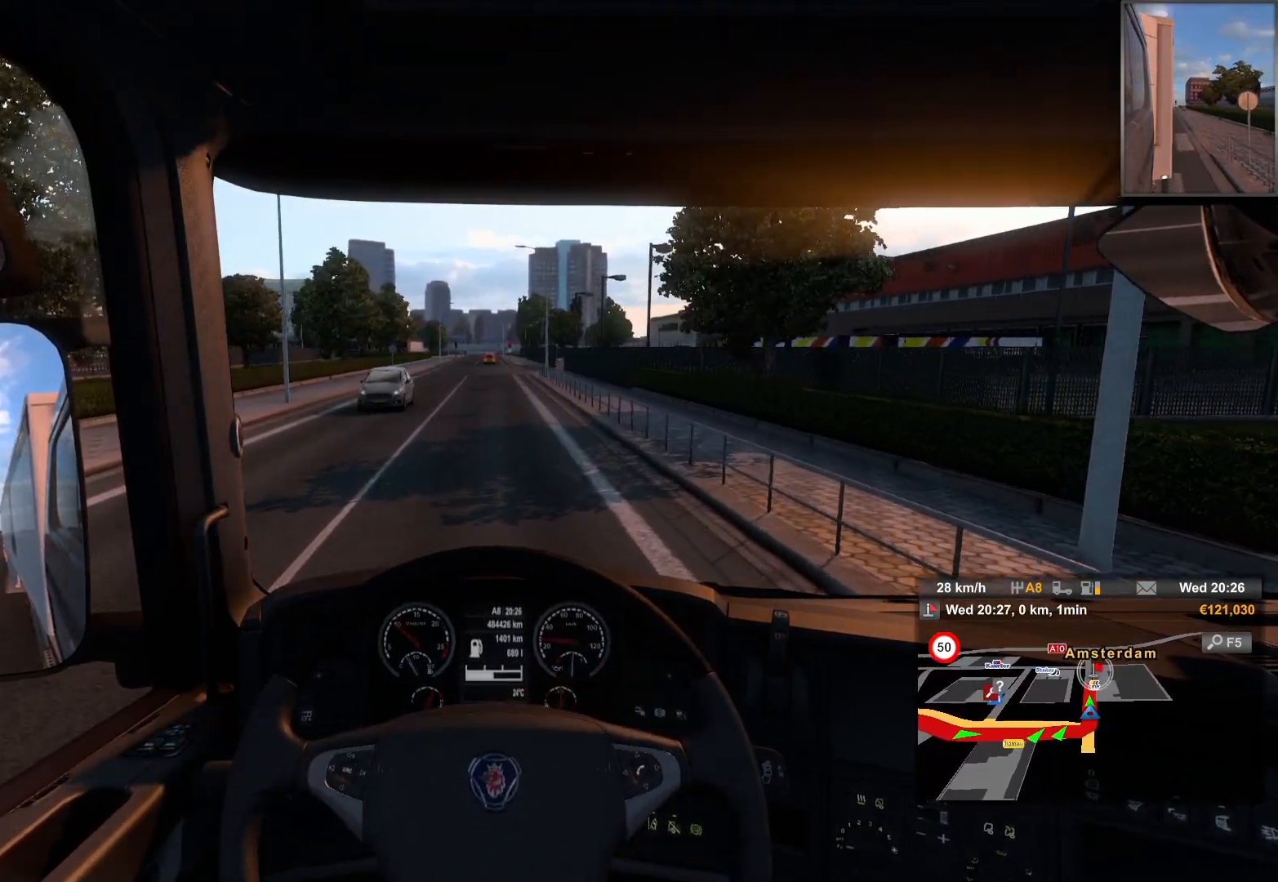
{"buttons": [], "left_stick": "center", "right_stick": "center", "events": []}
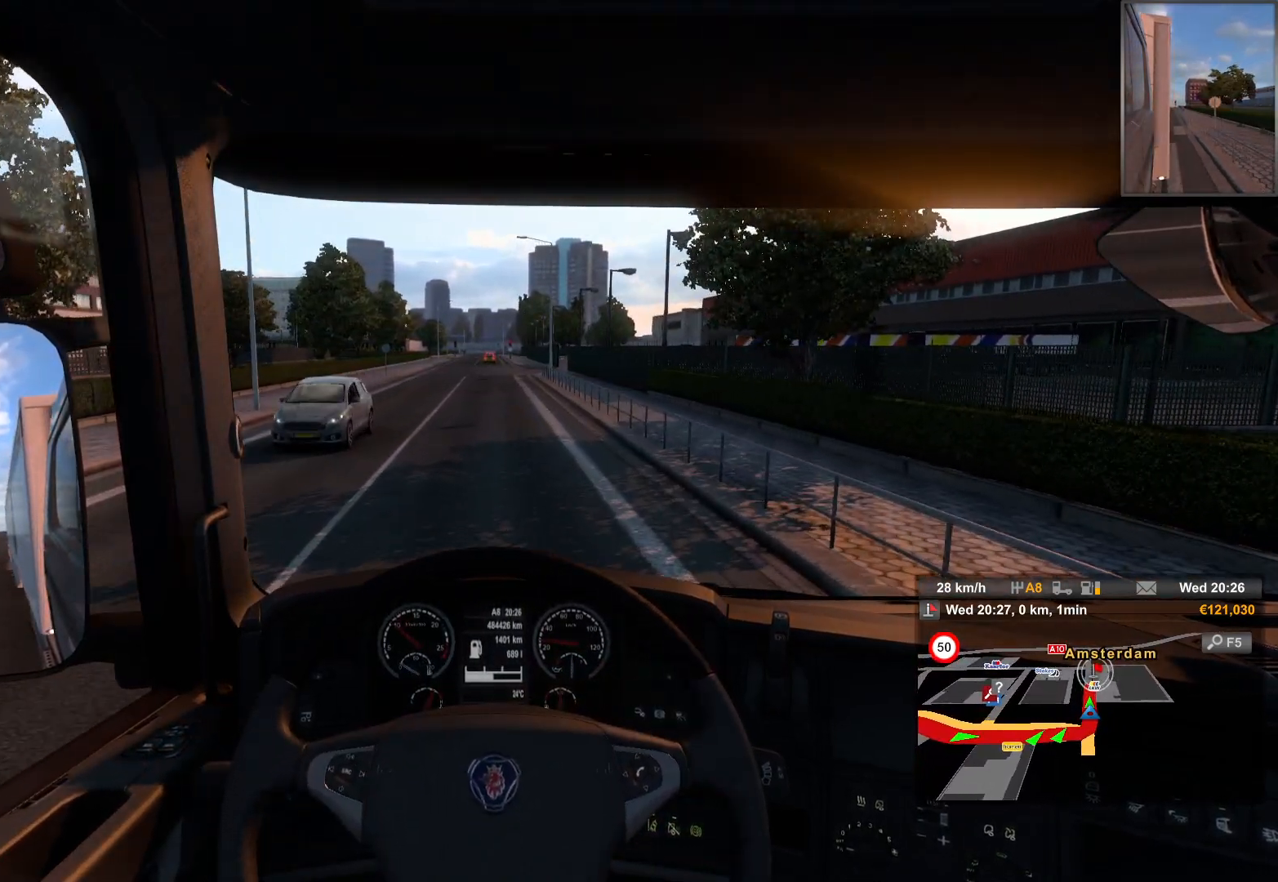
{"buttons": [], "left_stick": "center", "right_stick": "center", "events": []}
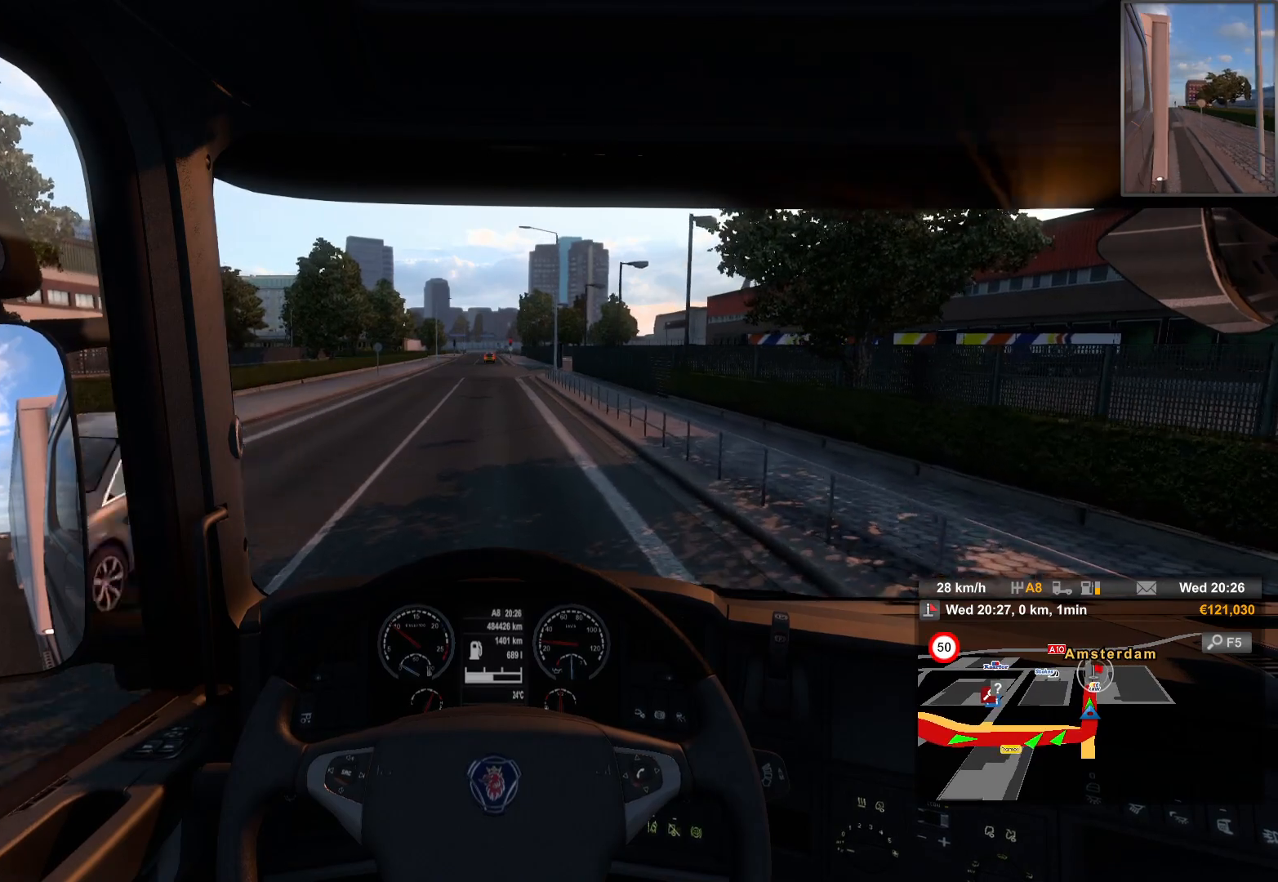
{"buttons": [], "left_stick": "center", "right_stick": "center", "events": []}
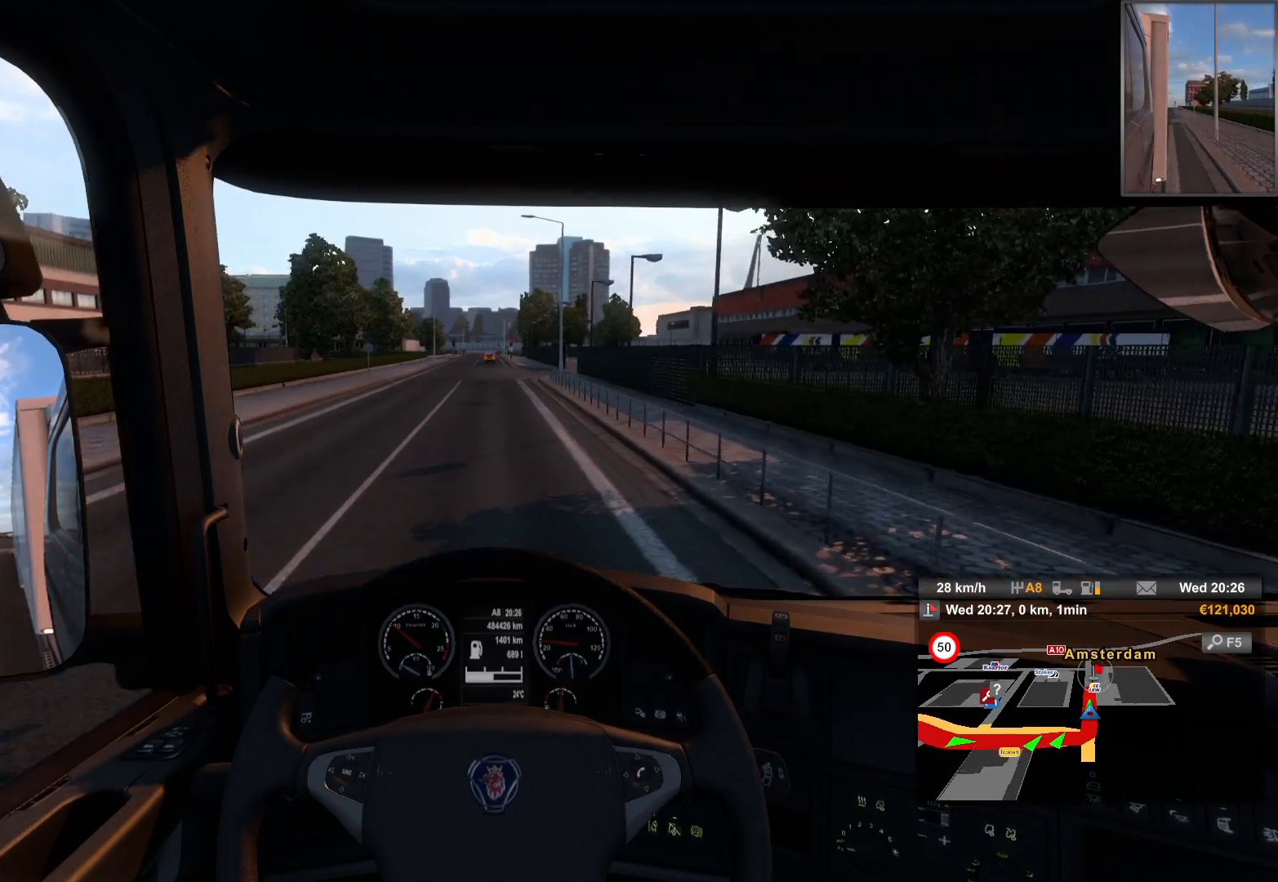
{"buttons": [], "left_stick": "center", "right_stick": "center", "events": []}
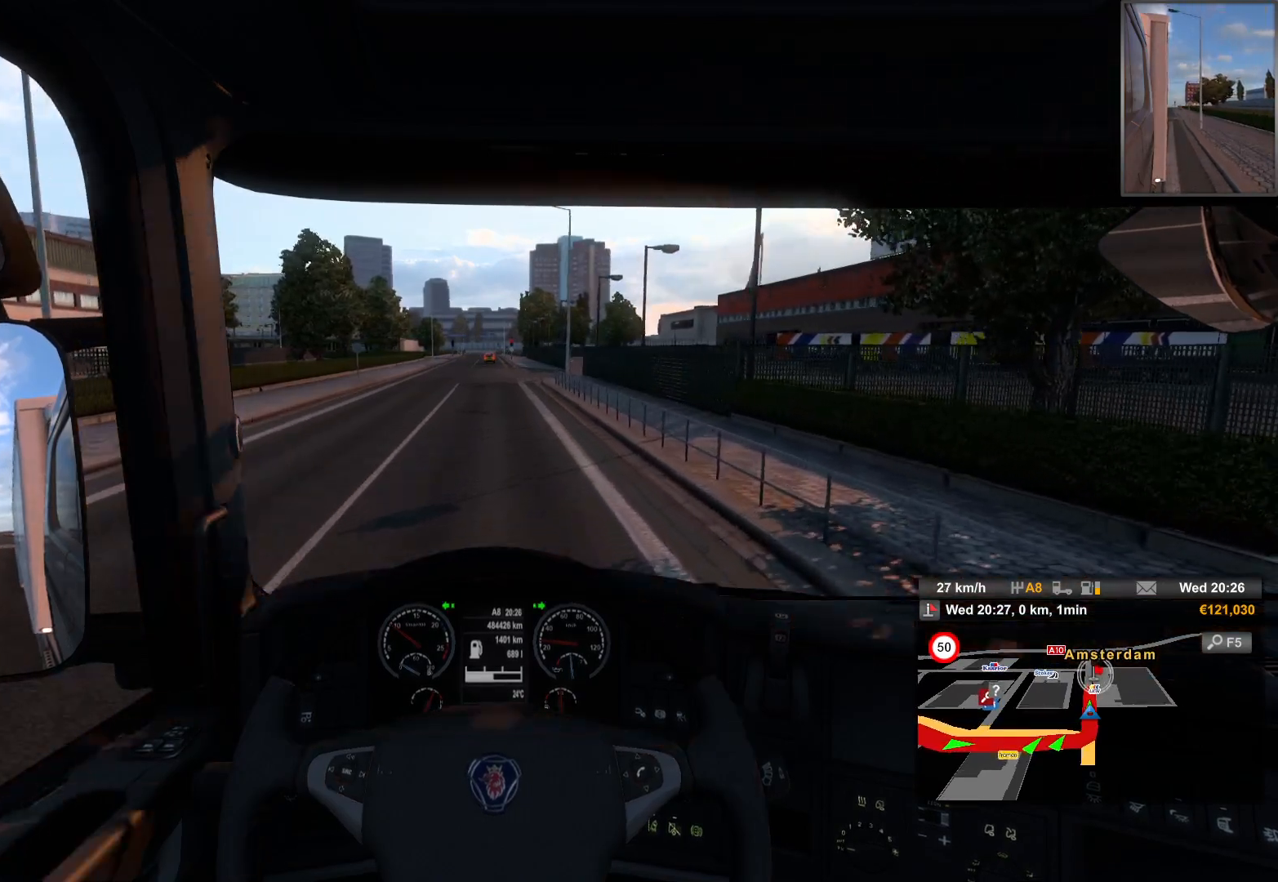
{"buttons": [], "left_stick": "center", "right_stick": "center", "events": []}
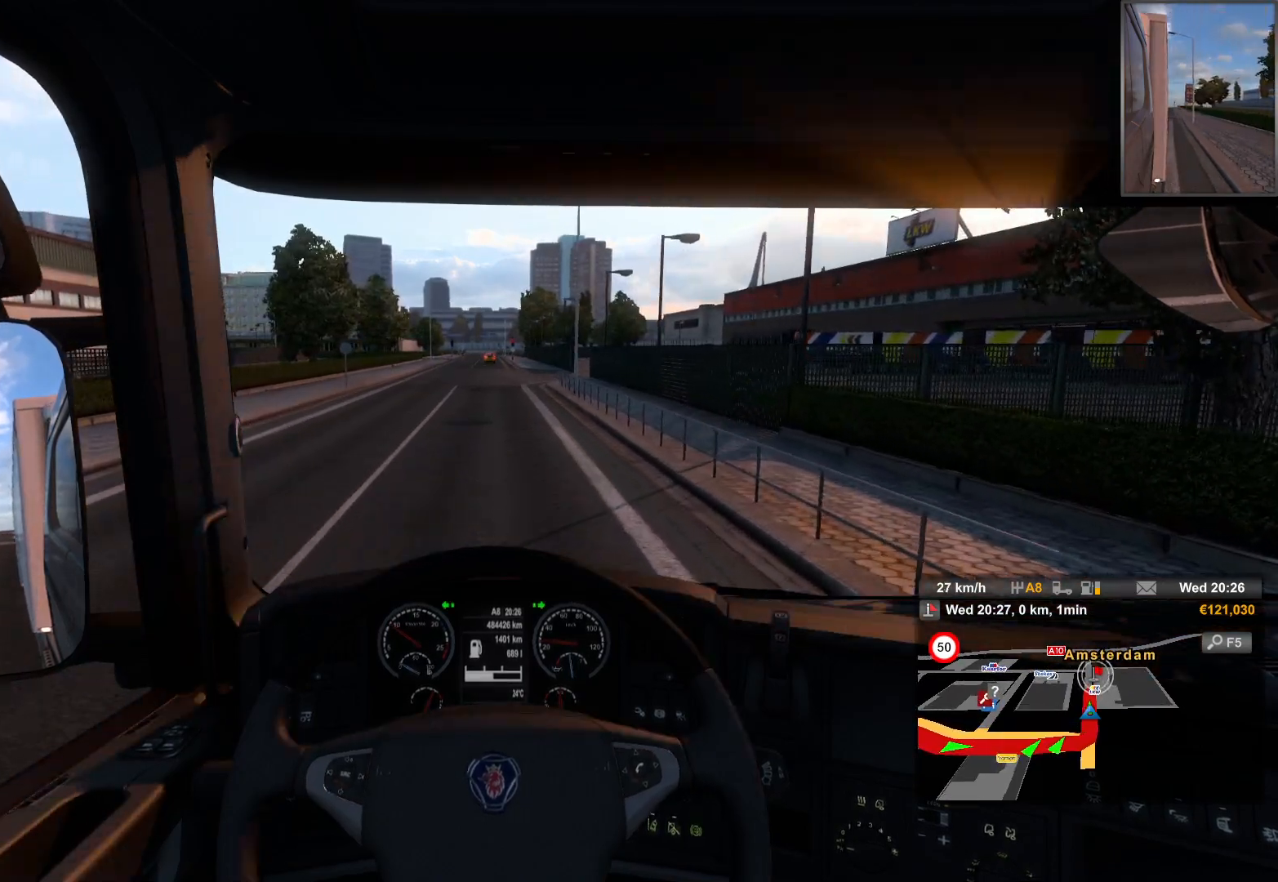
{"buttons": [], "left_stick": "center", "right_stick": "center", "events": []}
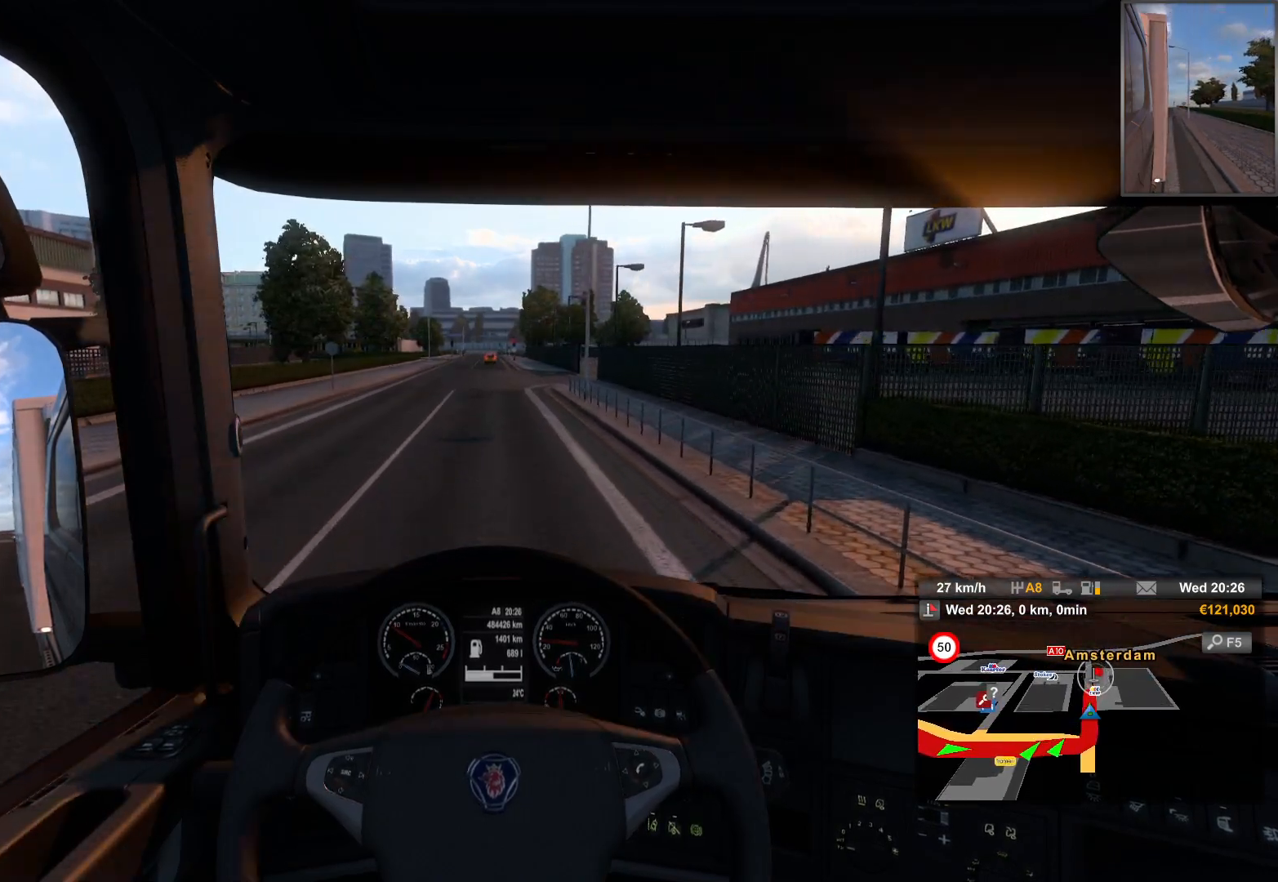
{"buttons": ["R2"], "left_stick": "center", "right_stick": "center", "events": [[383, "R2", "down"]]}
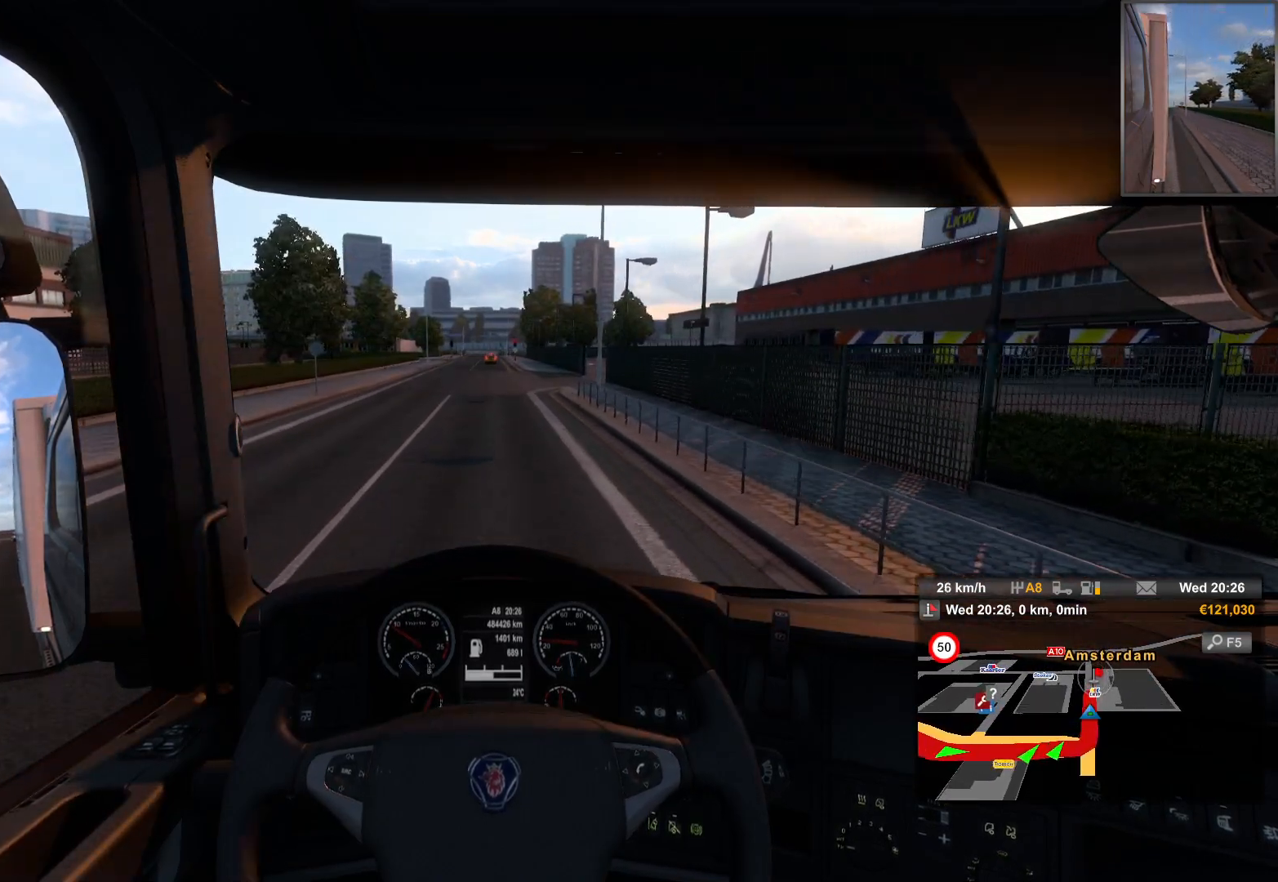
{"buttons": ["R2"], "left_stick": "center", "right_stick": "center", "events": []}